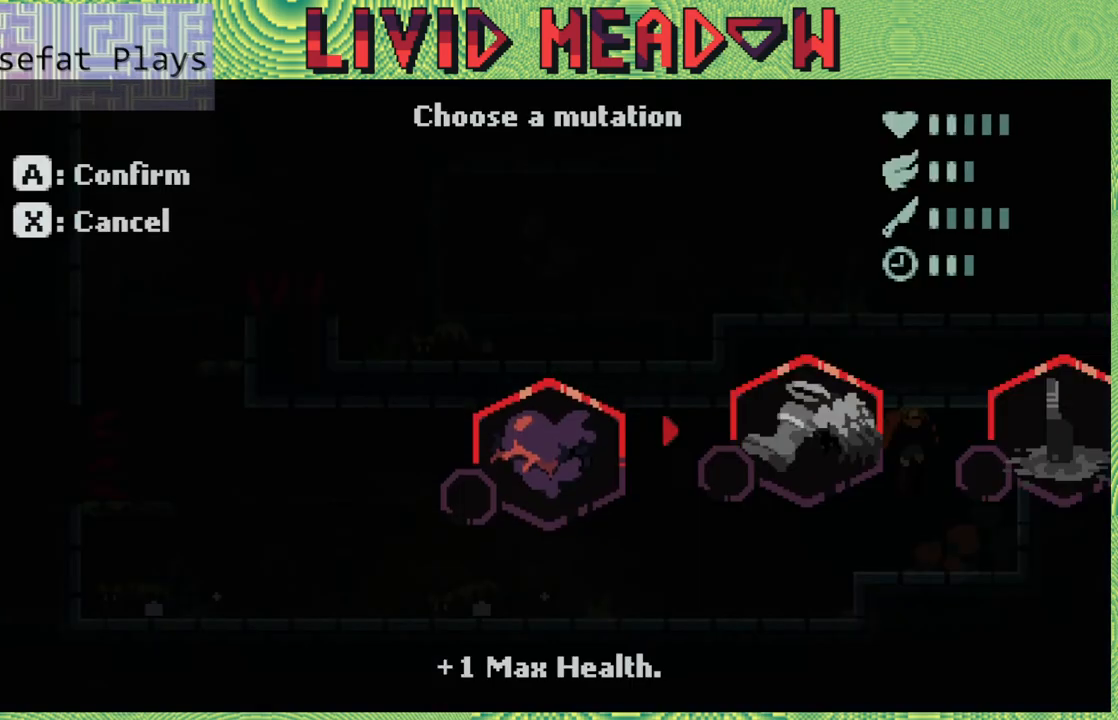
Gameplay with a controller (Nintendo layout); each line is a JSON object with the inputs held at the frame after it. "events" lists button and stick changes between this image and that frame as [ms after this image, input, new state], when the widget could be followed in between. Not read: L3 R3 left_stick.
{"buttons": ["B"], "right_stick": "center", "events": [[400, "B", "down"]]}
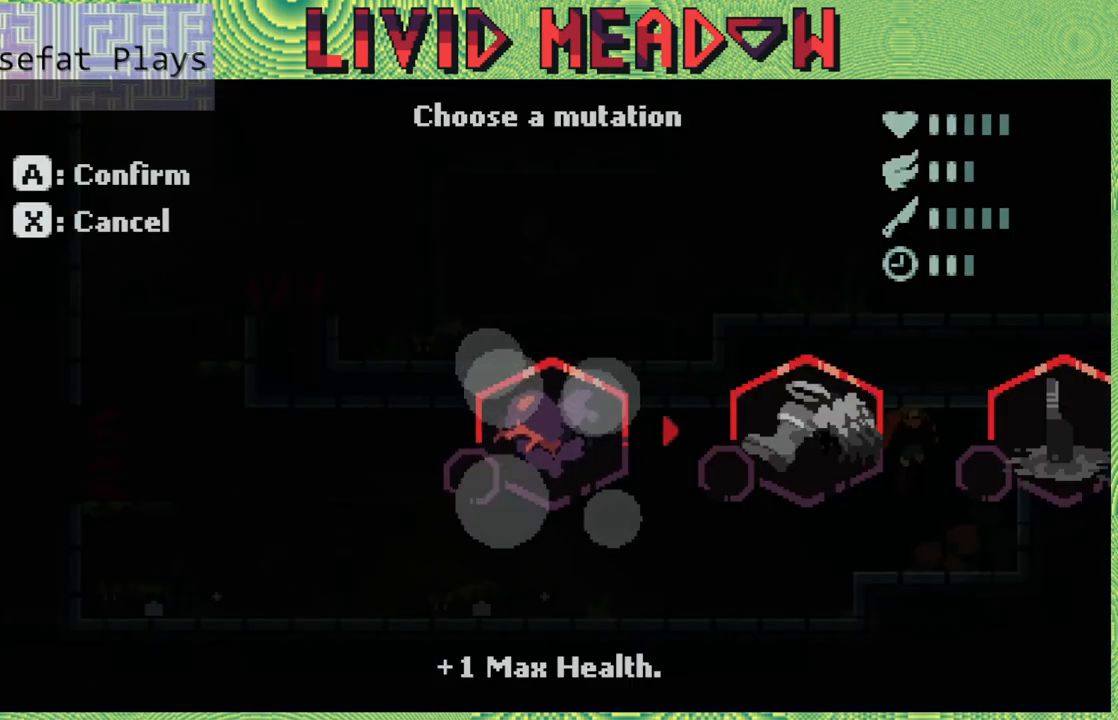
{"buttons": ["B"], "right_stick": "center", "events": []}
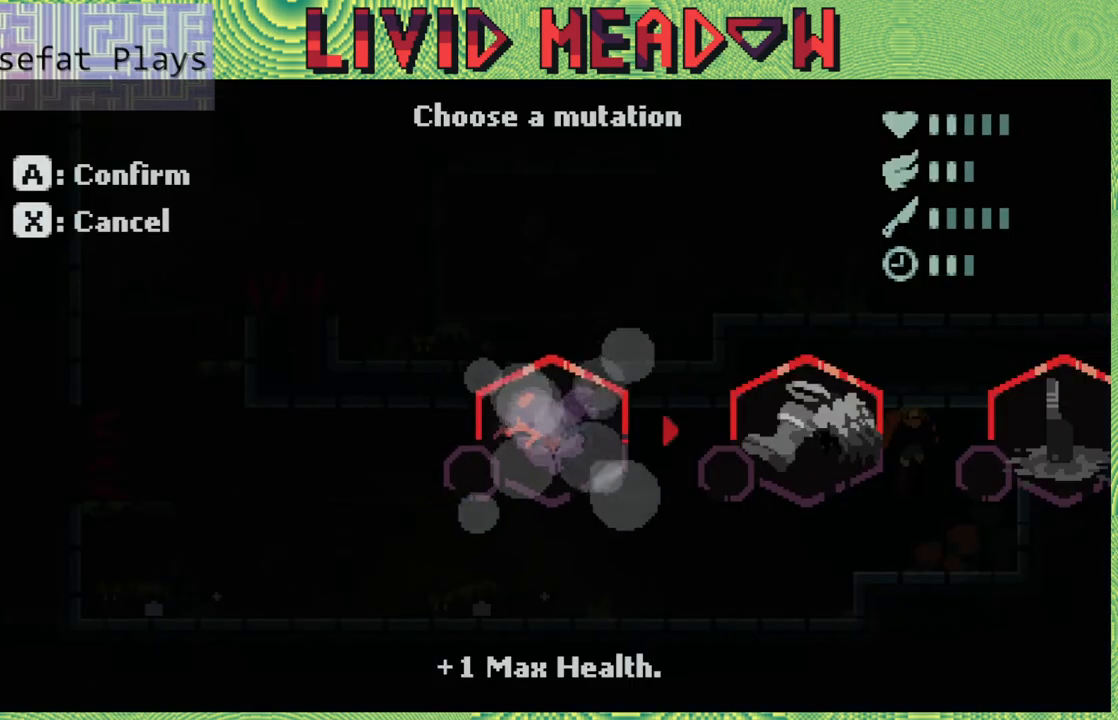
{"buttons": ["B"], "right_stick": "center", "events": []}
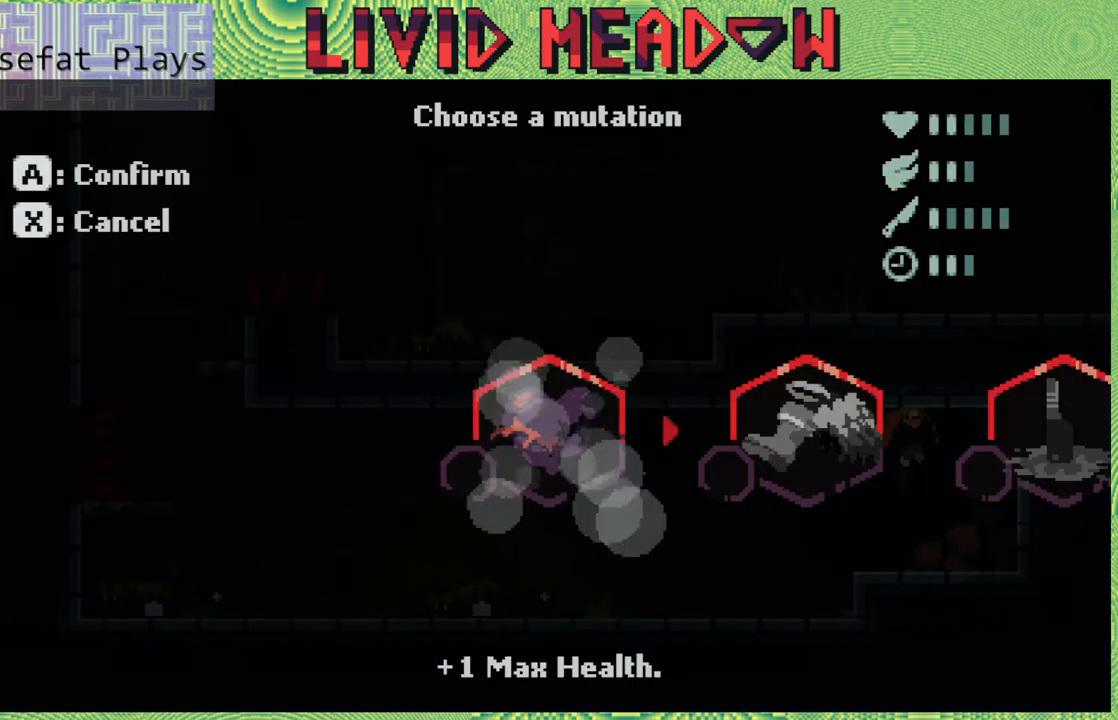
{"buttons": ["B"], "right_stick": "center", "events": []}
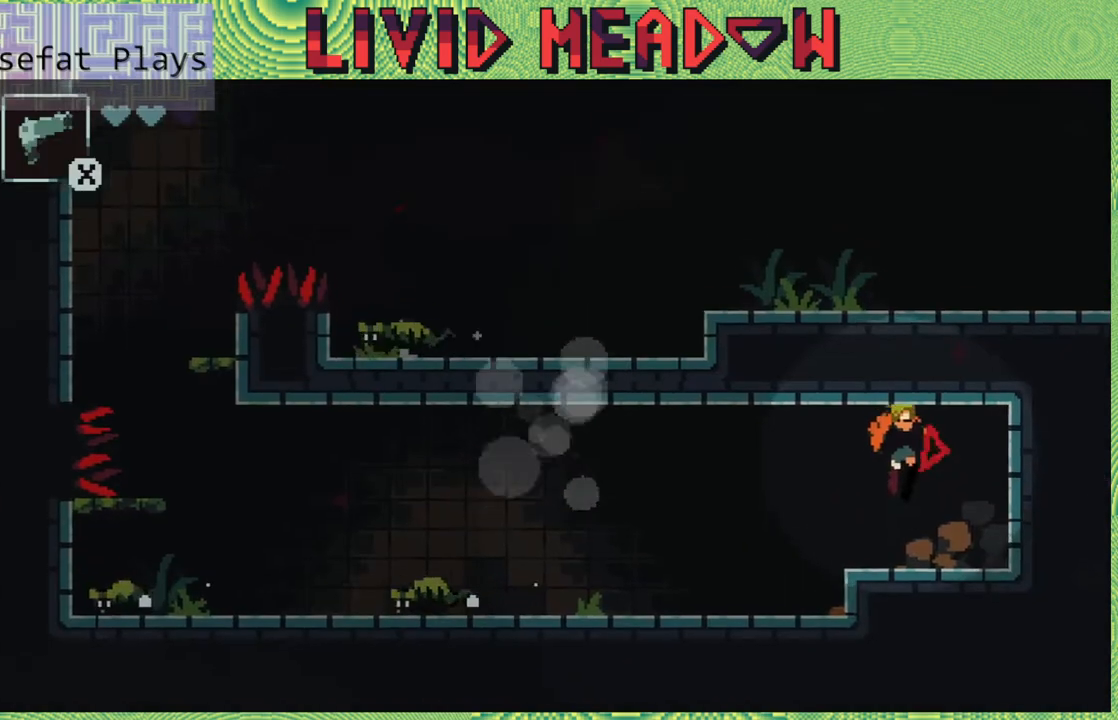
{"buttons": [], "right_stick": "center", "events": [[350, "B", "up"]]}
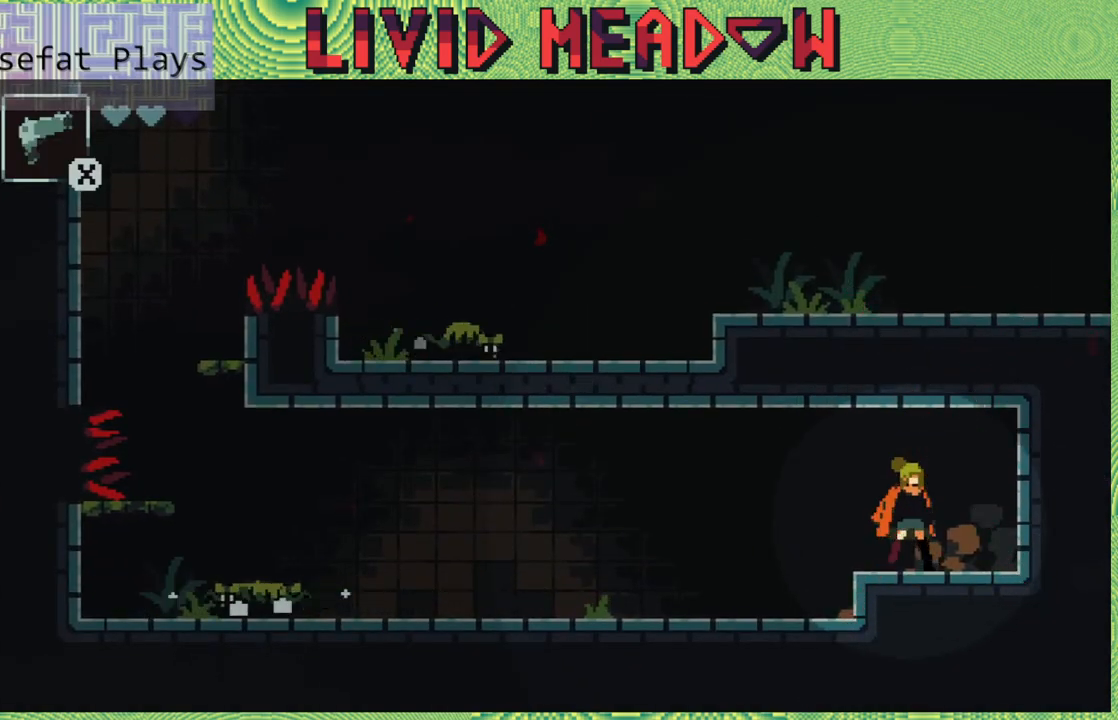
{"buttons": [], "right_stick": "center", "events": []}
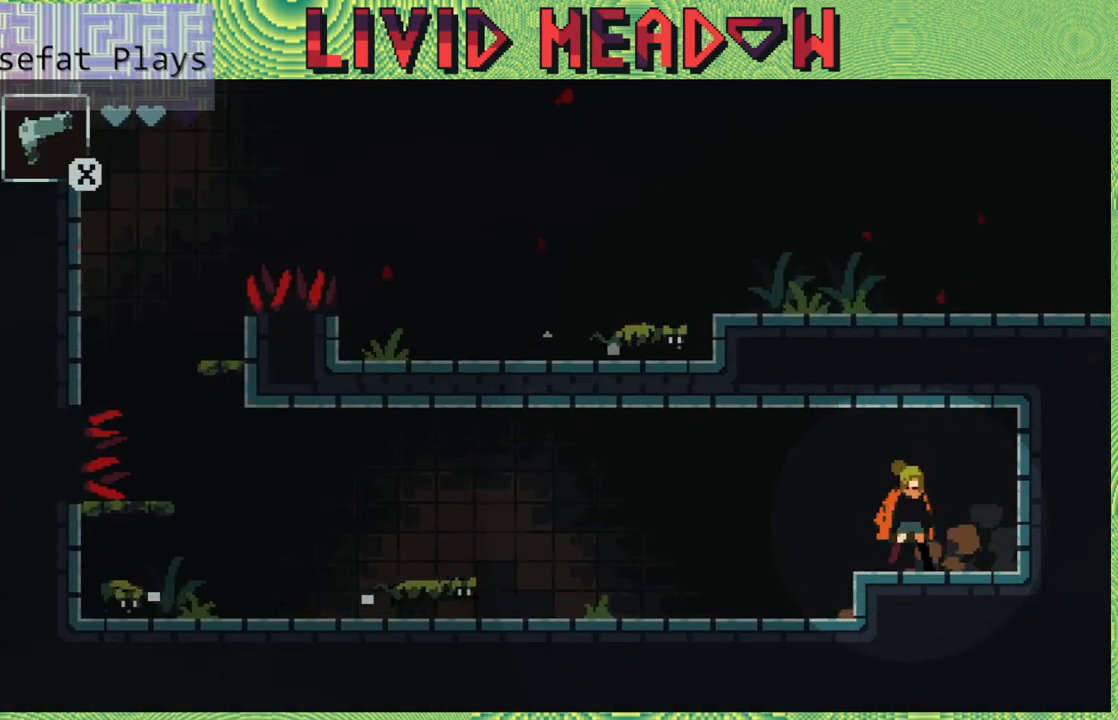
{"buttons": [], "right_stick": "center", "events": []}
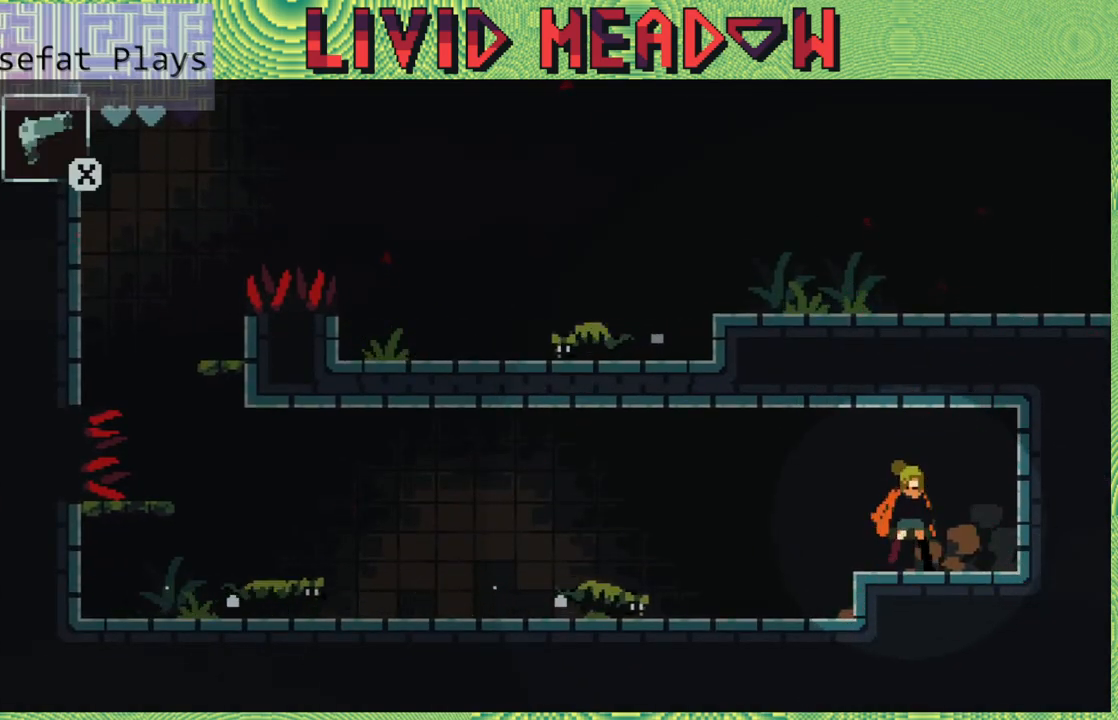
{"buttons": [], "right_stick": "center", "events": []}
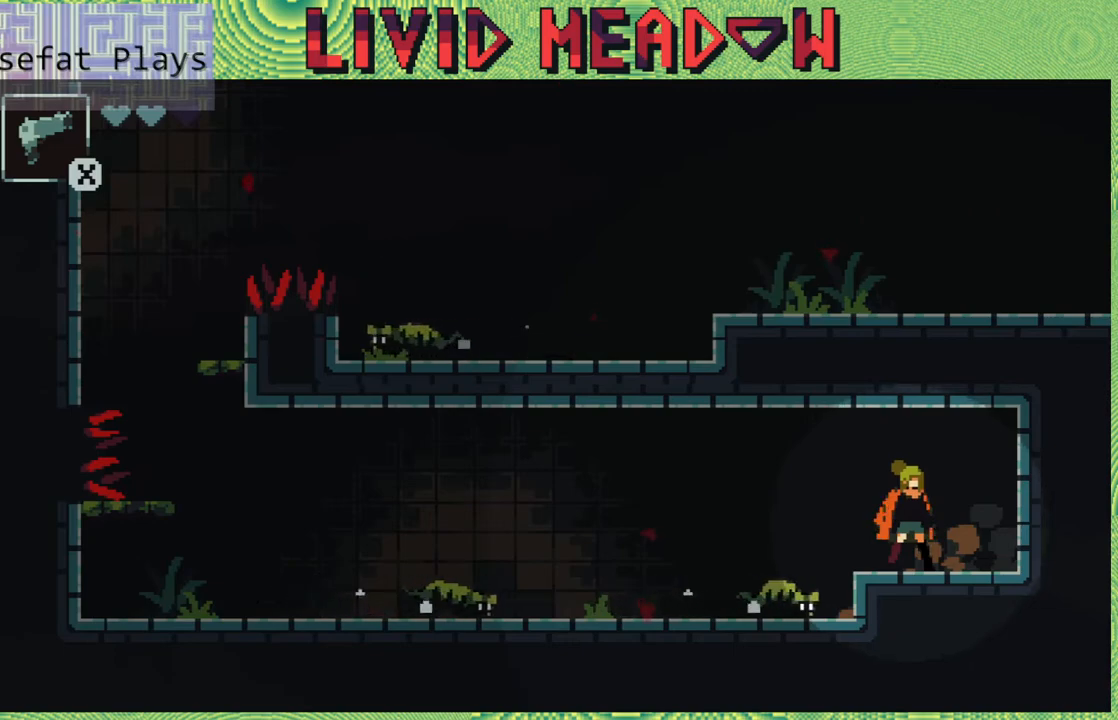
{"buttons": [], "right_stick": "center", "events": []}
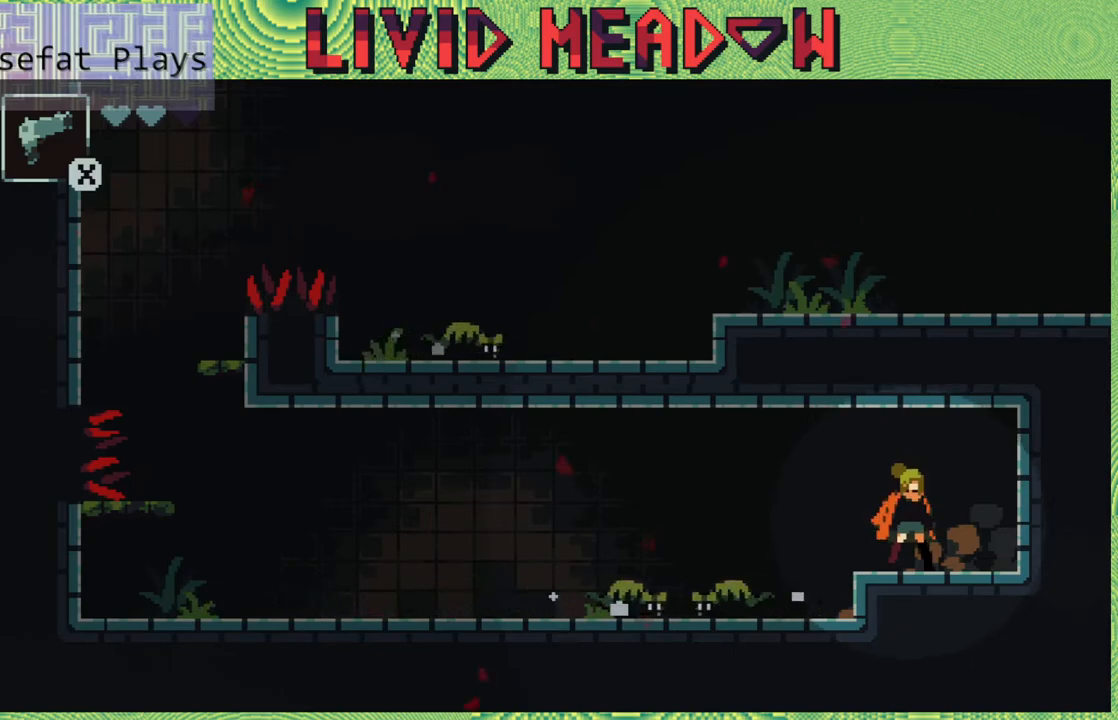
{"buttons": [], "right_stick": "center", "events": []}
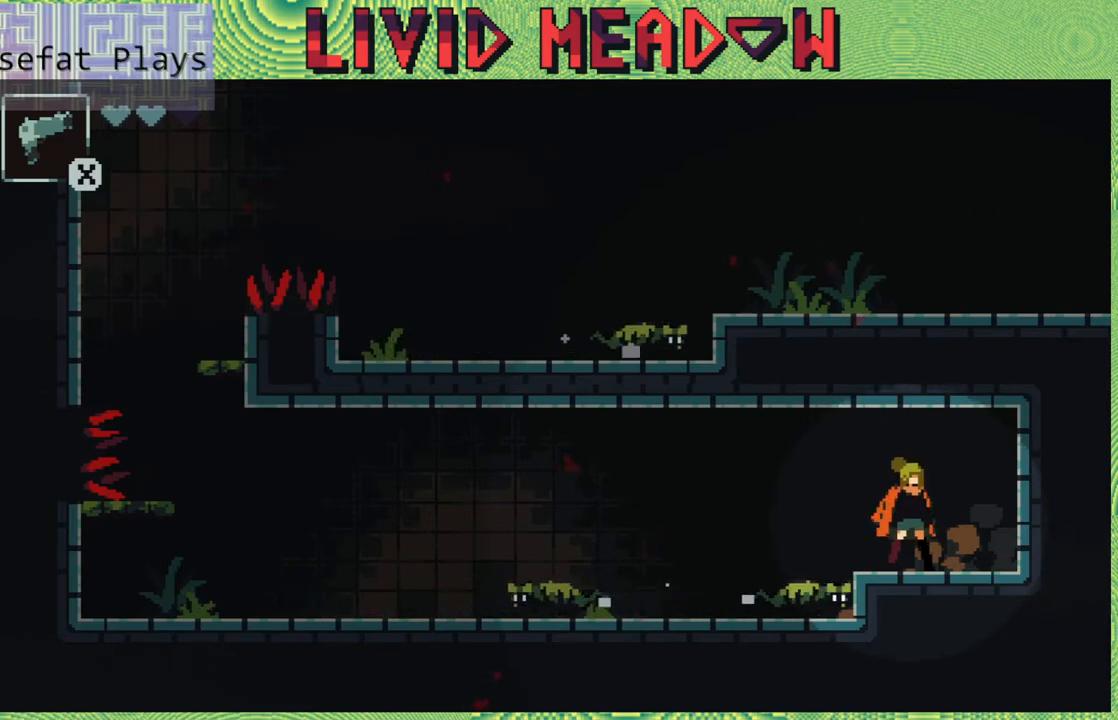
{"buttons": [], "right_stick": "center", "events": []}
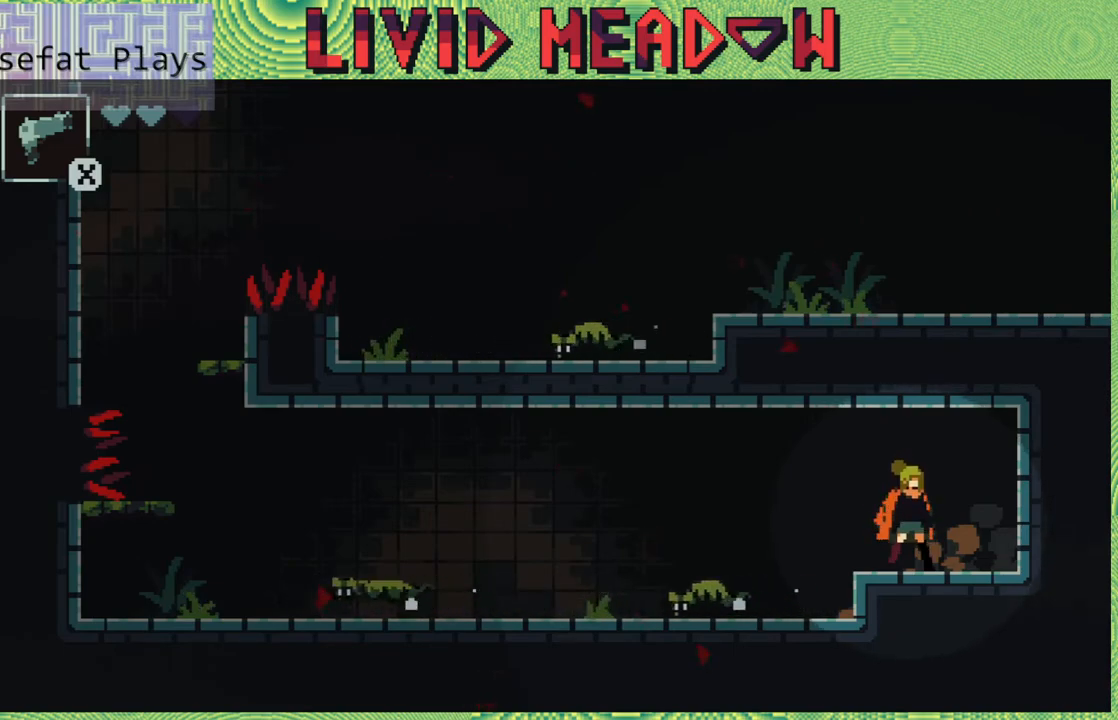
{"buttons": ["DPAD_LEFT"], "right_stick": "center", "events": [[17, "DPAD_LEFT", "down"]]}
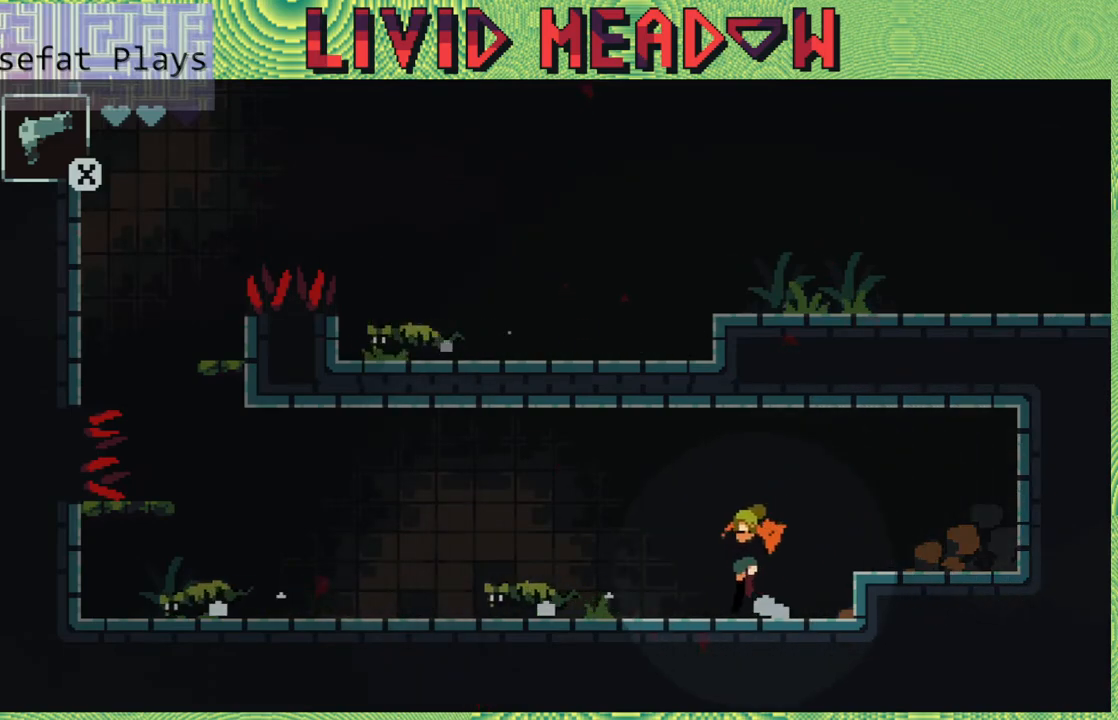
{"buttons": [], "right_stick": "center", "events": [[400, "DPAD_LEFT", "up"]]}
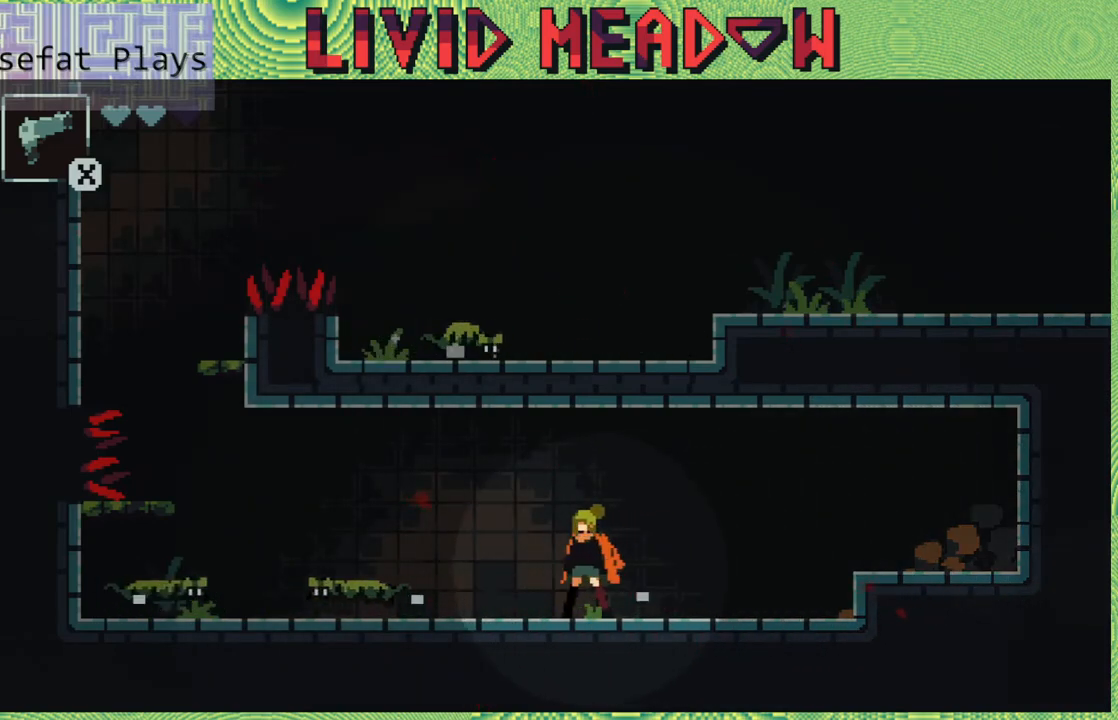
{"buttons": [], "right_stick": "center", "events": []}
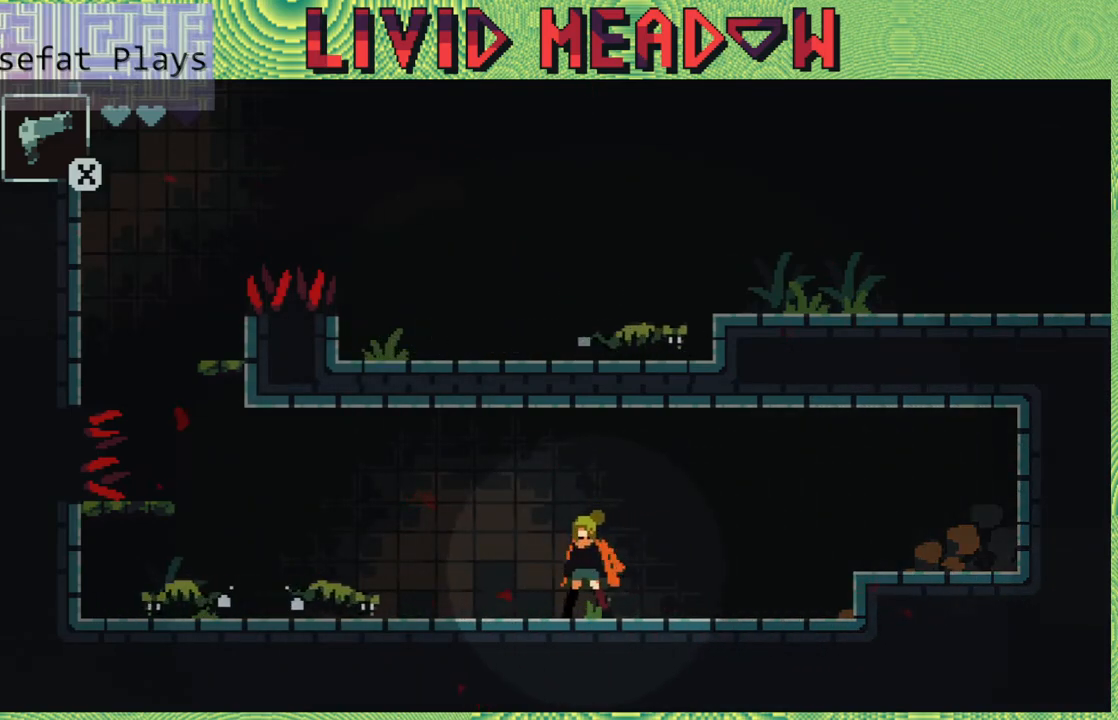
{"buttons": ["DPAD_LEFT"], "right_stick": "center", "events": [[200, "DPAD_LEFT", "down"], [283, "B", "down"], [500, "B", "up"]]}
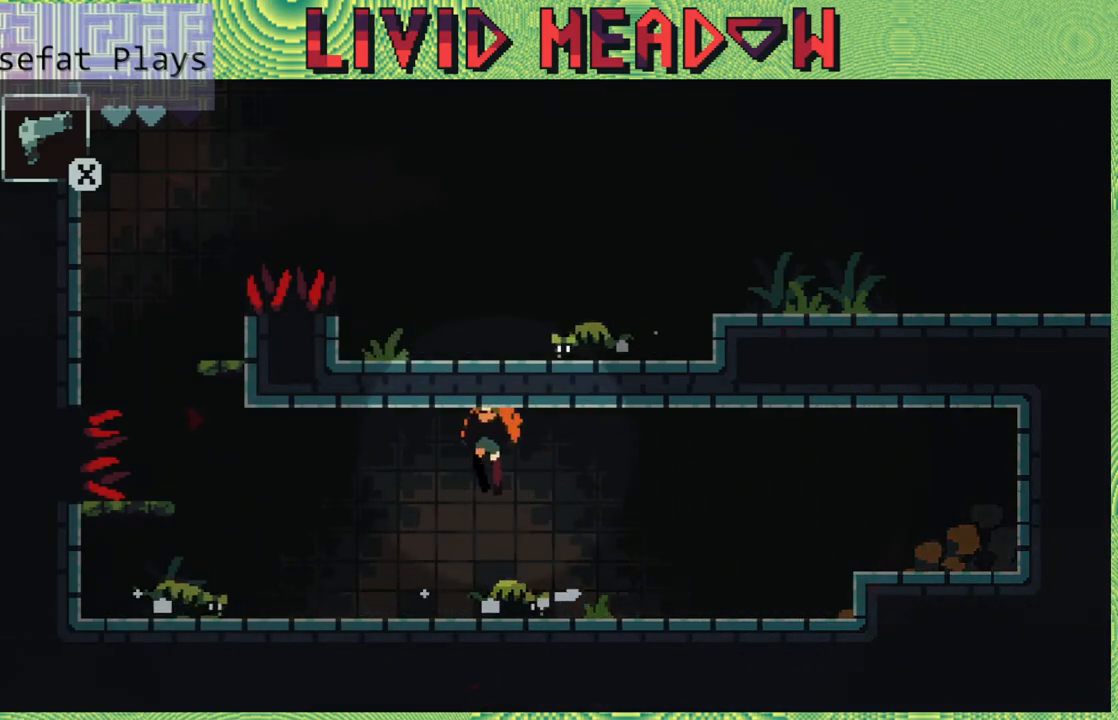
{"buttons": ["B", "DPAD_LEFT"], "right_stick": "center", "events": [[83, "DPAD_LEFT", "up"], [383, "B", "down"], [500, "DPAD_LEFT", "down"]]}
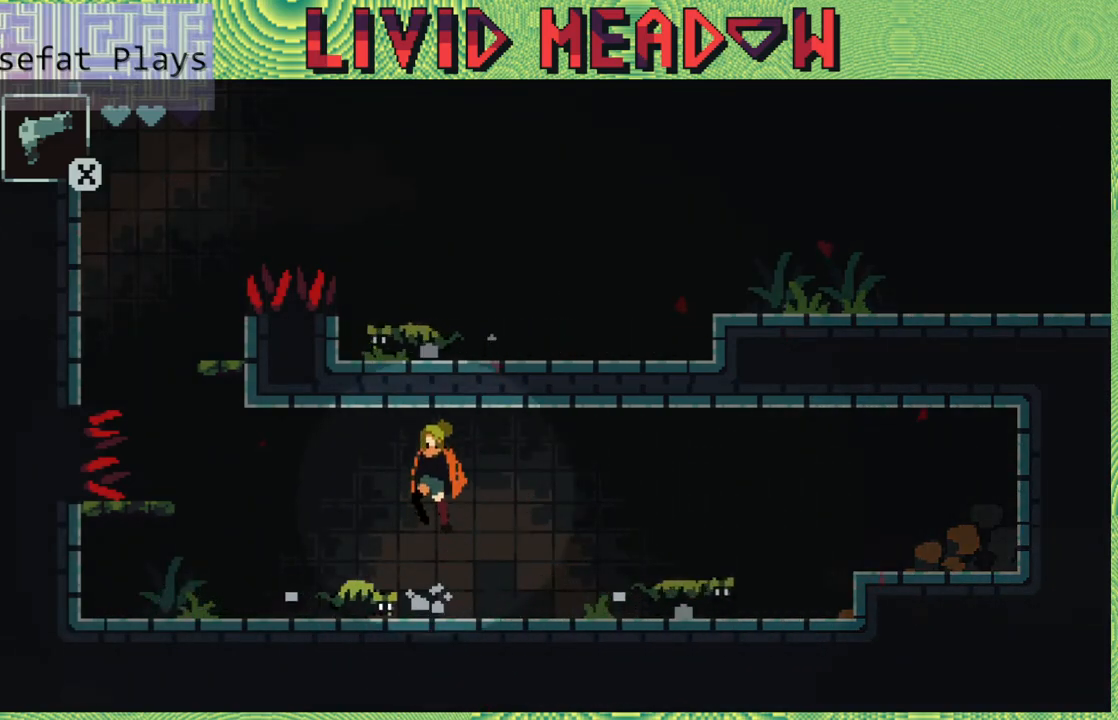
{"buttons": ["DPAD_LEFT"], "right_stick": "center", "events": [[100, "B", "up"]]}
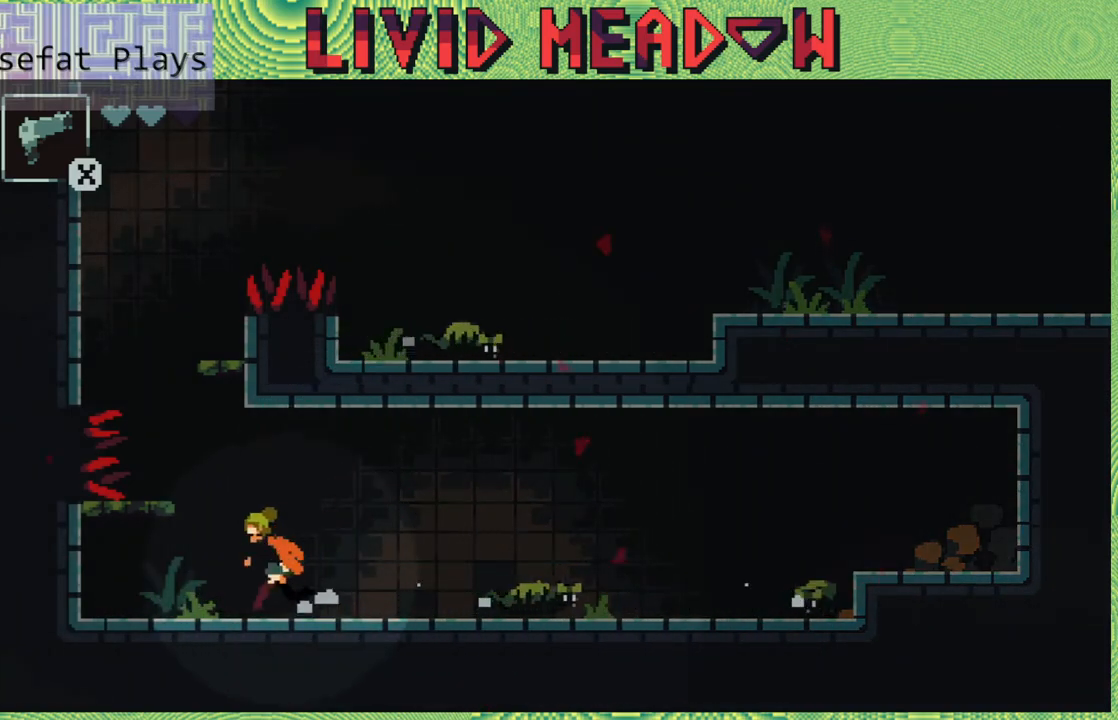
{"buttons": [], "right_stick": "center", "events": [[300, "DPAD_LEFT", "up"]]}
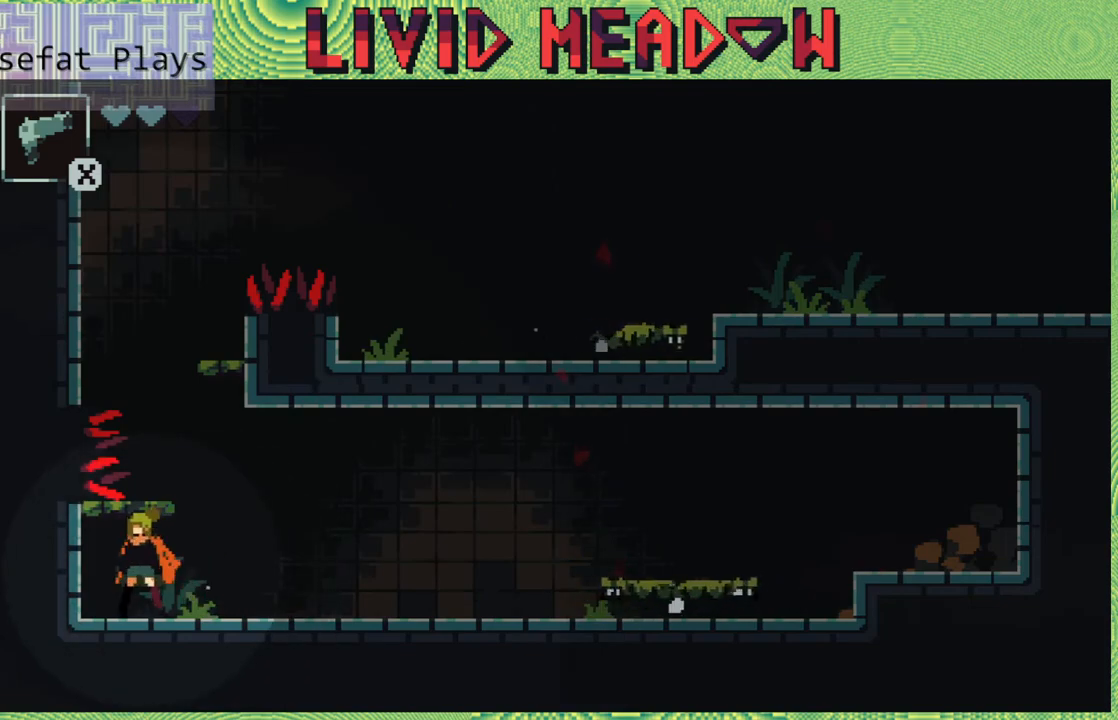
{"buttons": ["B"], "right_stick": "center", "events": [[67, "DPAD_RIGHT", "down"], [167, "DPAD_RIGHT", "up"], [367, "B", "down"]]}
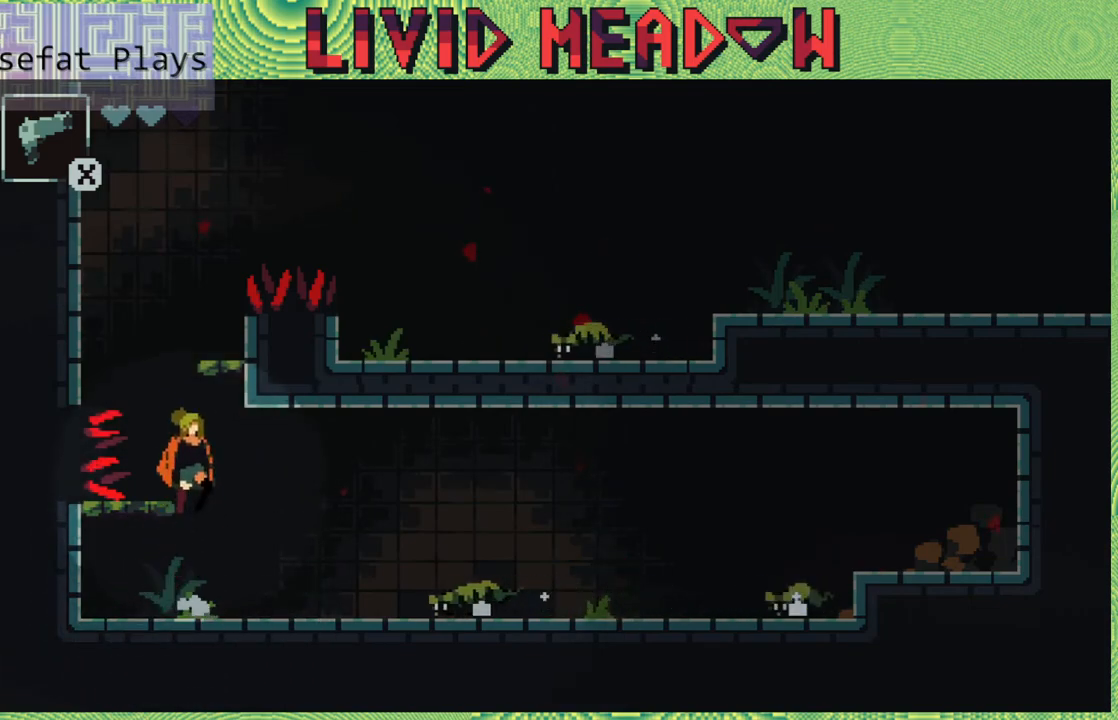
{"buttons": [], "right_stick": "center", "events": [[217, "B", "up"]]}
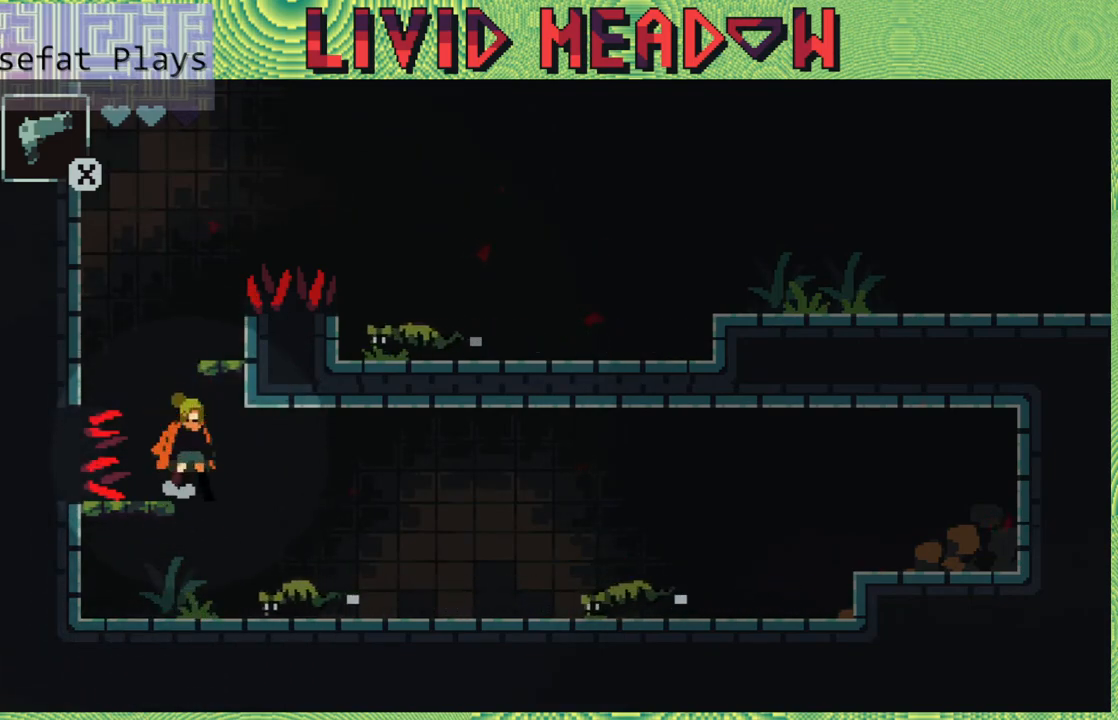
{"buttons": ["B"], "right_stick": "center", "events": [[267, "B", "down"]]}
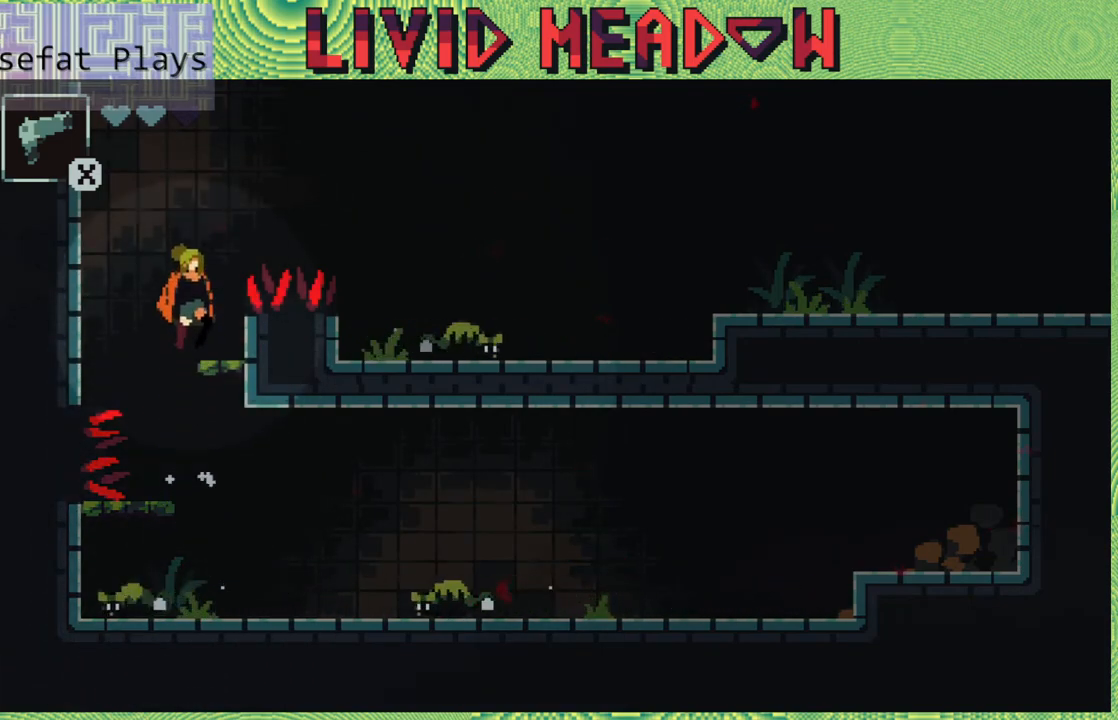
{"buttons": [], "right_stick": "center", "events": [[133, "B", "up"]]}
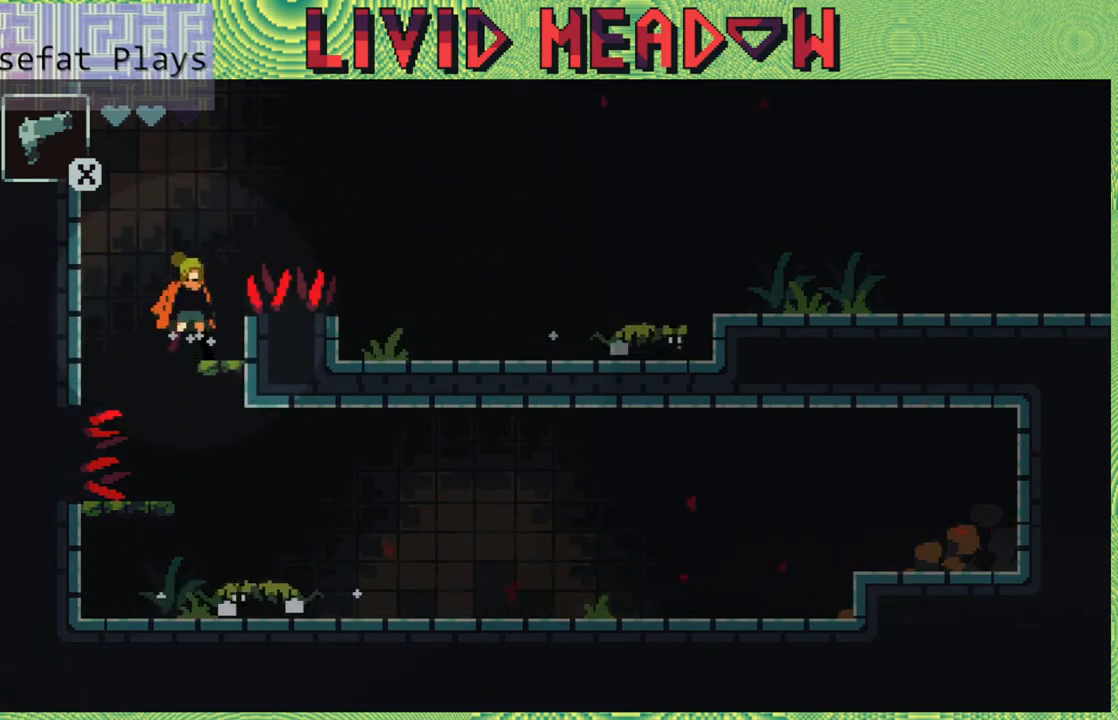
{"buttons": ["B", "DPAD_RIGHT"], "right_stick": "center", "events": [[150, "B", "down"], [150, "DPAD_RIGHT", "down"]]}
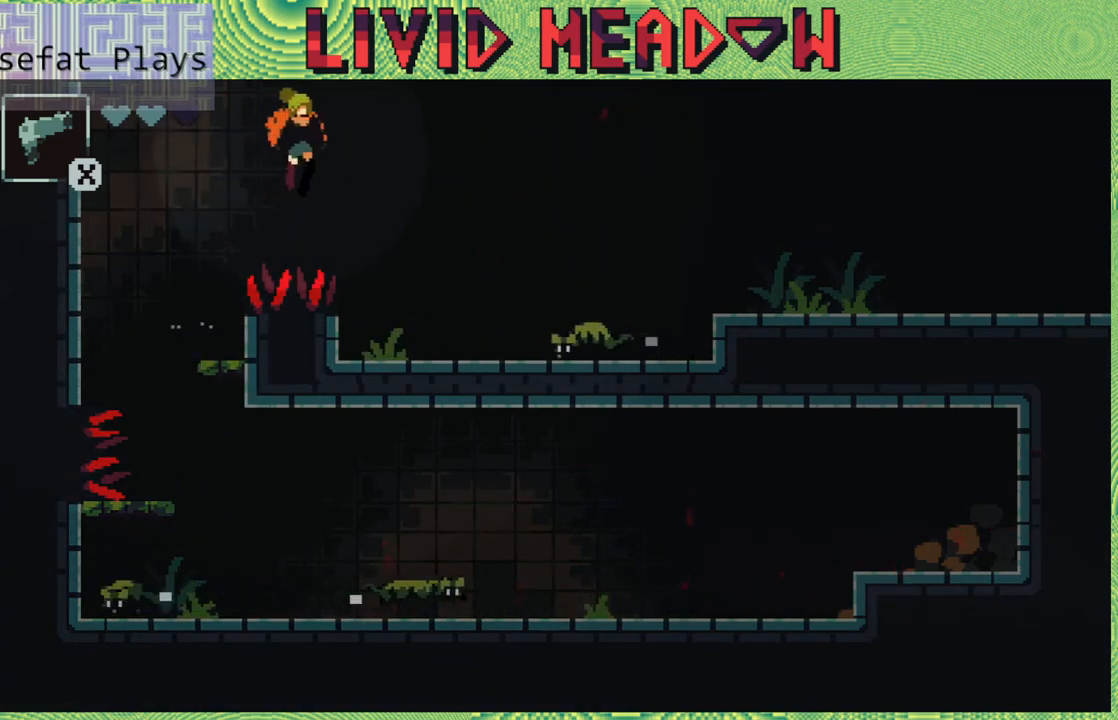
{"buttons": ["B"], "right_stick": "center", "events": [[33, "B", "up"], [167, "DPAD_RIGHT", "up"], [350, "DPAD_LEFT", "down"], [433, "B", "down"], [433, "DPAD_LEFT", "up"]]}
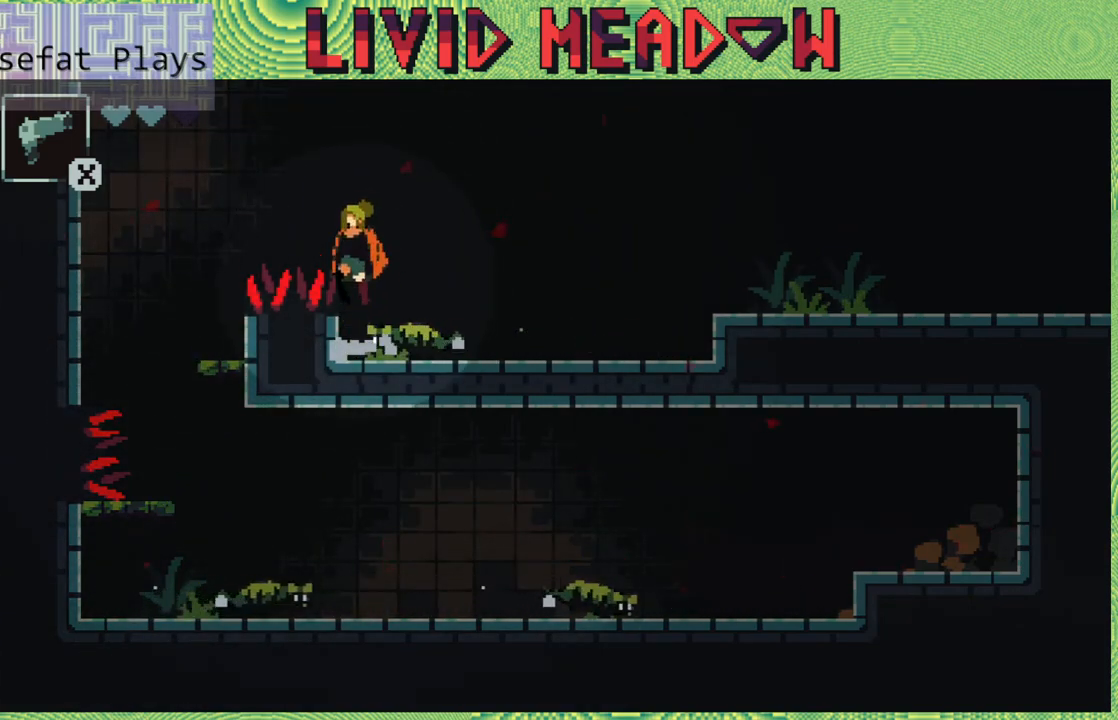
{"buttons": [], "right_stick": "center", "events": [[67, "DPAD_RIGHT", "down"], [200, "DPAD_RIGHT", "up"], [317, "DPAD_LEFT", "down"], [383, "DPAD_LEFT", "up"], [450, "B", "up"]]}
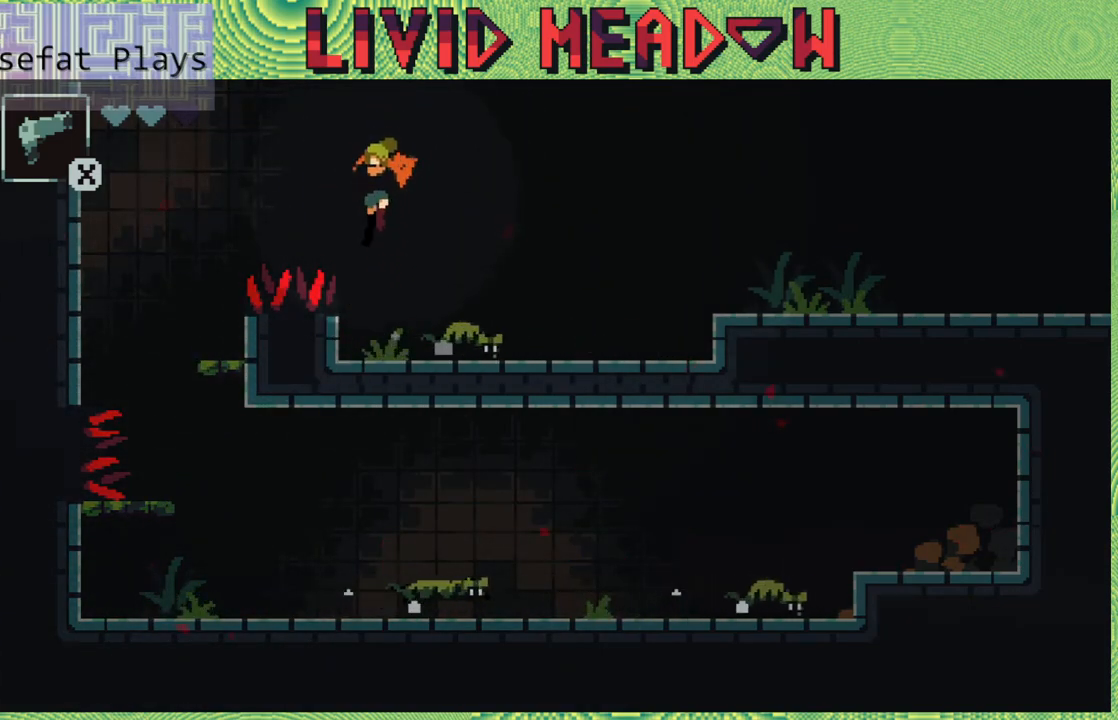
{"buttons": ["DPAD_RIGHT"], "right_stick": "center", "events": [[317, "DPAD_RIGHT", "down"]]}
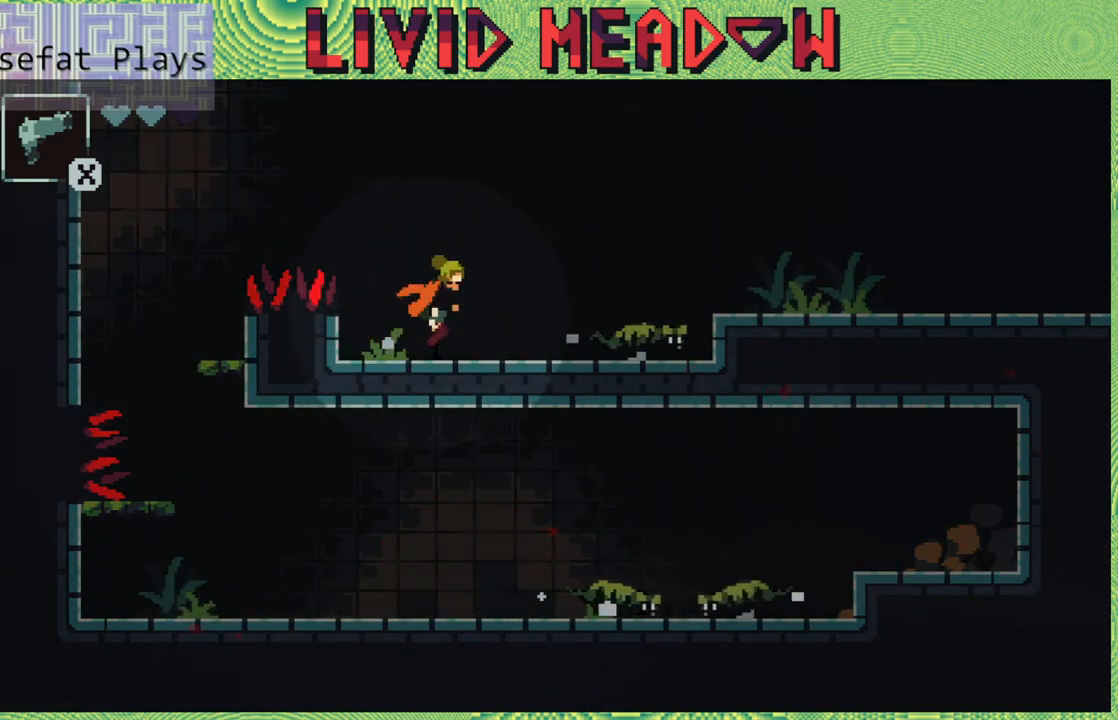
{"buttons": ["B", "DPAD_RIGHT"], "right_stick": "center", "events": [[250, "B", "down"]]}
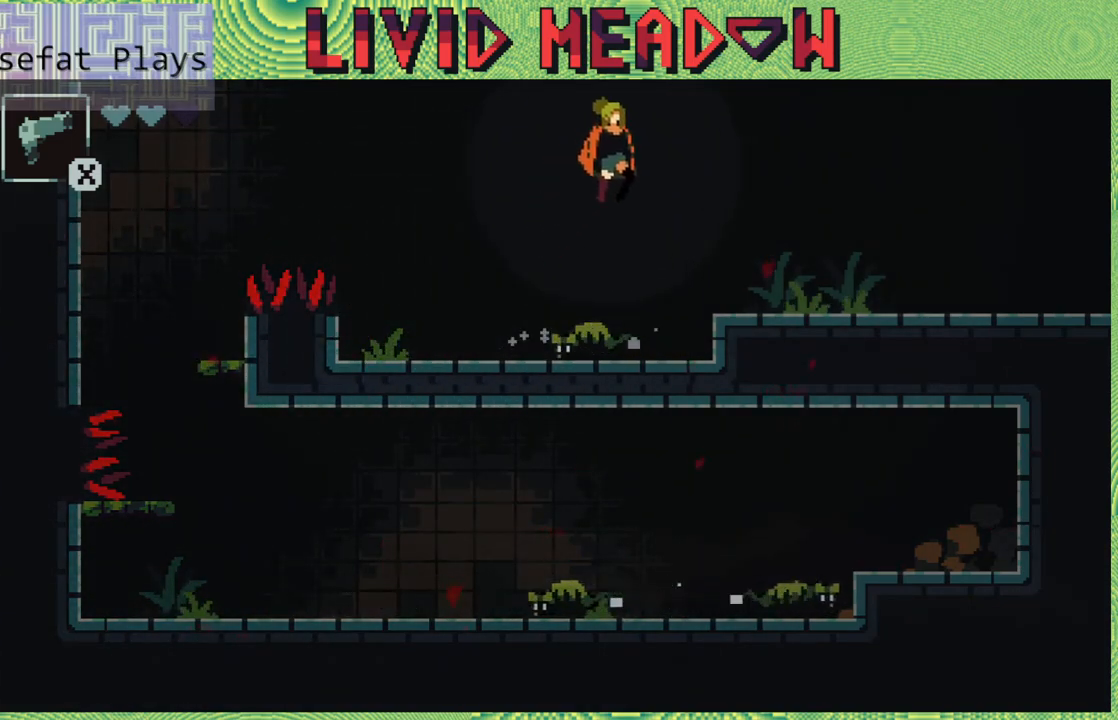
{"buttons": ["DPAD_RIGHT"], "right_stick": "center", "events": [[233, "B", "up"]]}
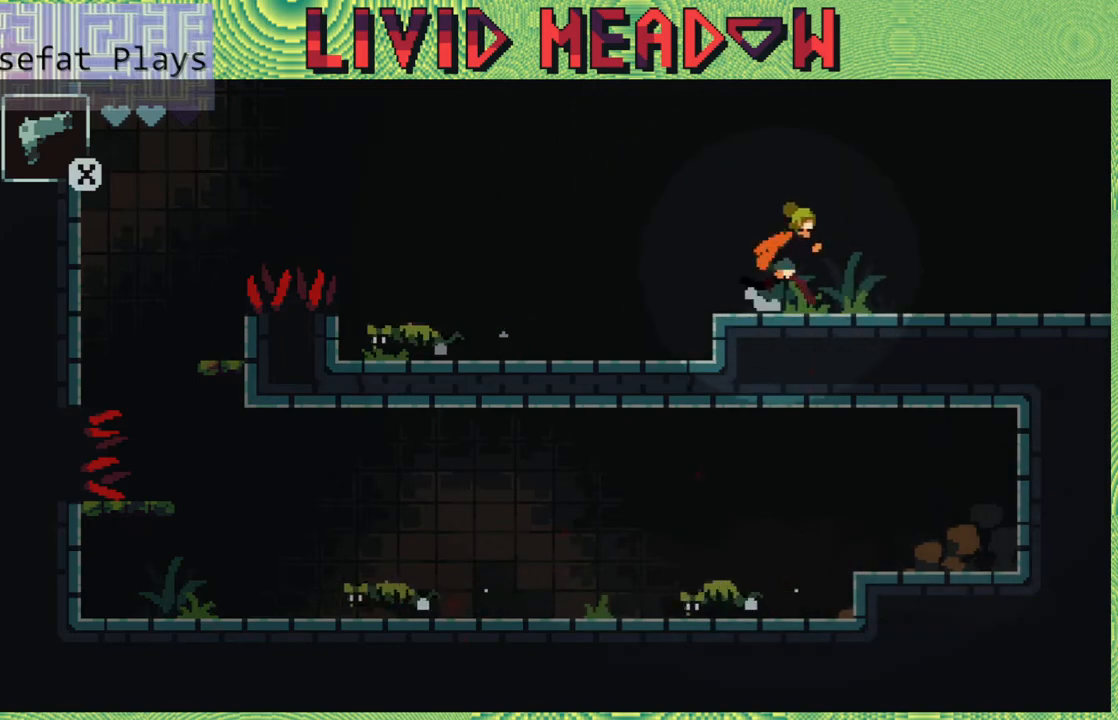
{"buttons": ["DPAD_RIGHT"], "right_stick": "center", "events": []}